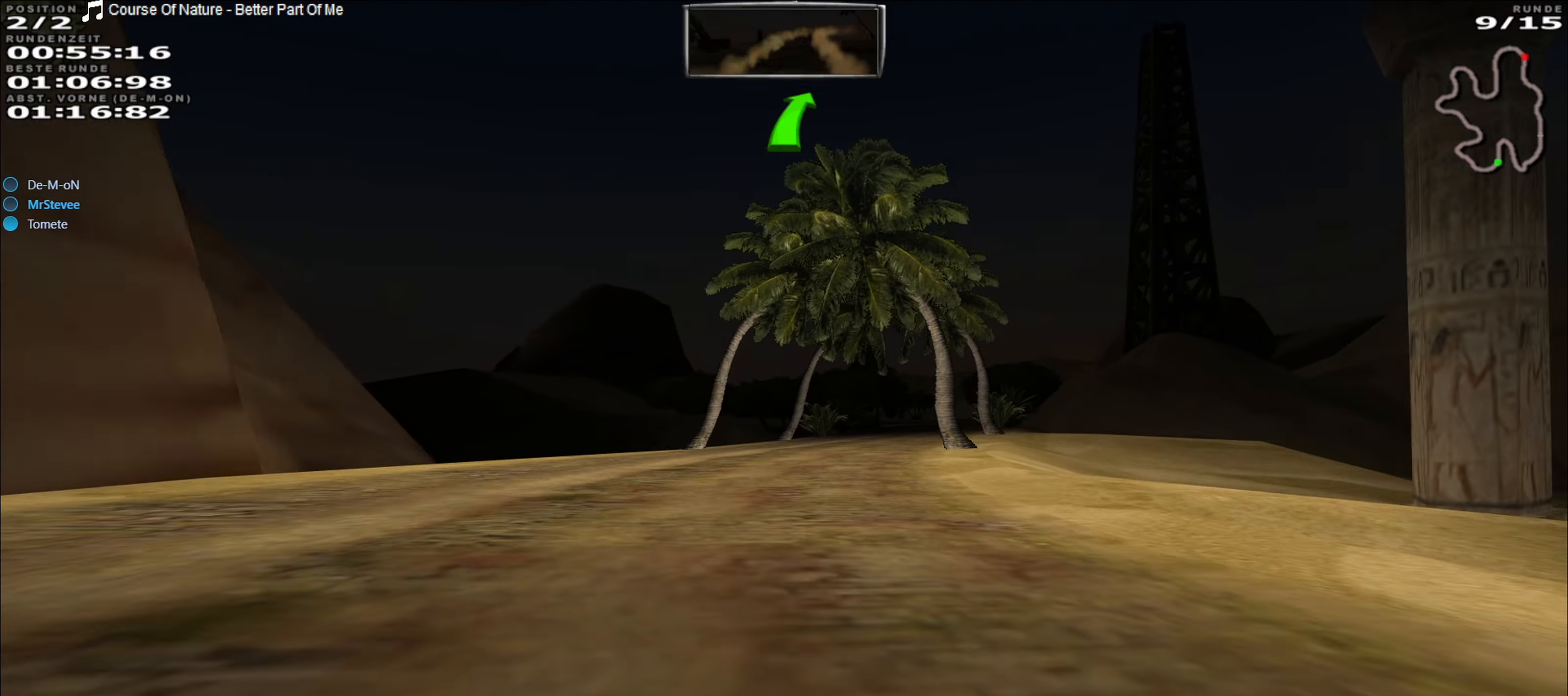
Gameplay with a controller (Xbox layout); each line is a JSON object with the inputs held at the frame after it. "events" lists button and stick changes between this image and that frame as [ms after this image, input, new state], when the widget could be followed in between. Not read: L3 R3 right_stick.
{"buttons": ["R2"], "left_stick": "right", "events": [[67, "left_stick", "center"], [233, "left_stick", "down-left"], [350, "left_stick", "center"], [500, "left_stick", "right"]]}
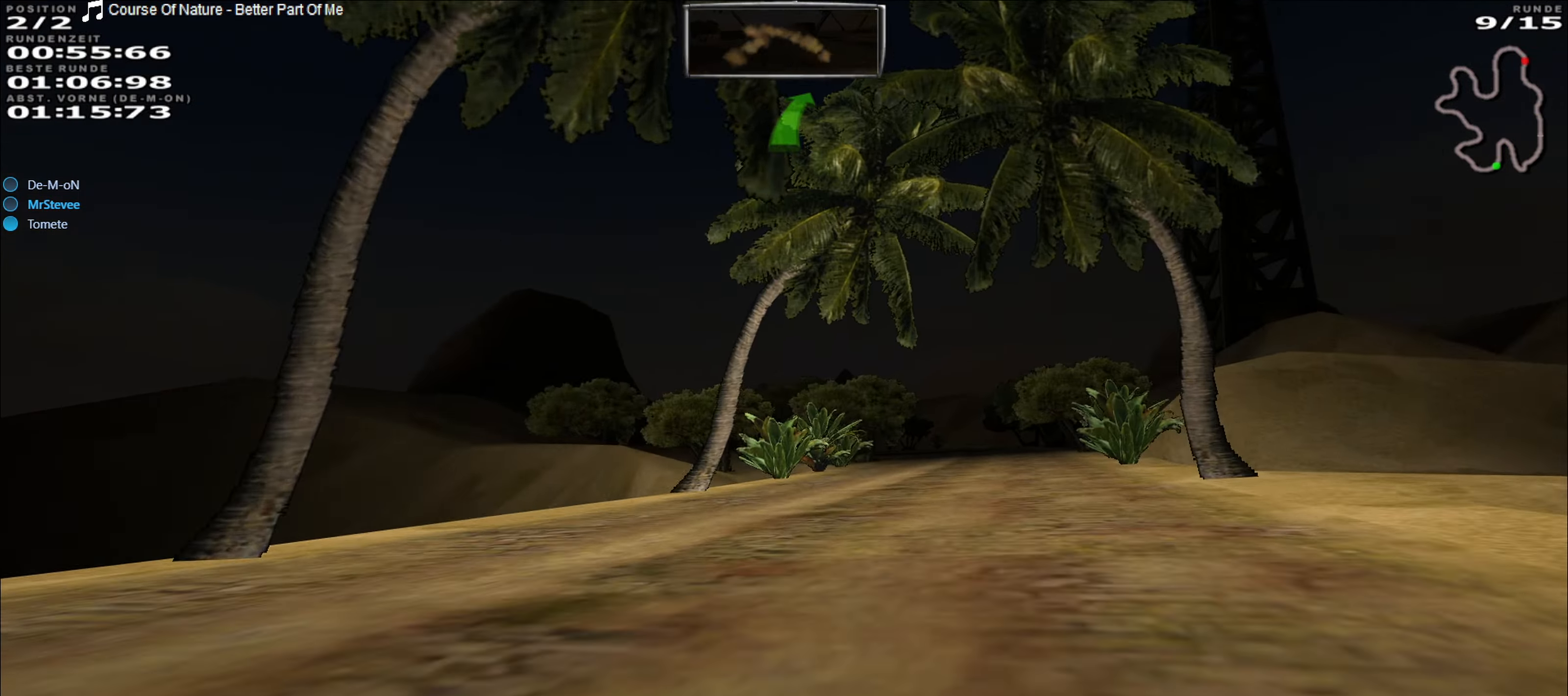
{"buttons": ["R2"], "left_stick": "center", "events": [[267, "left_stick", "center"]]}
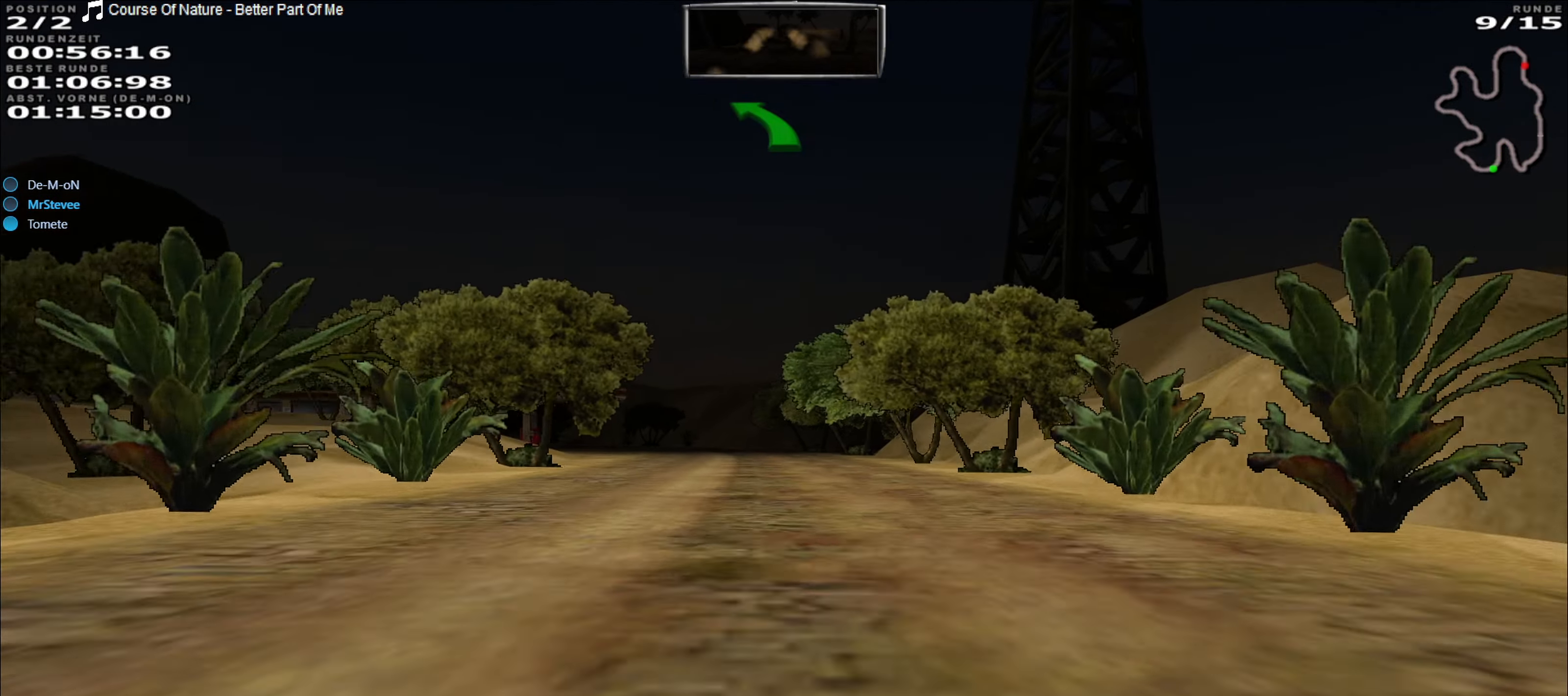
{"buttons": ["R2"], "left_stick": "center", "events": [[50, "left_stick", "left"], [167, "left_stick", "center"]]}
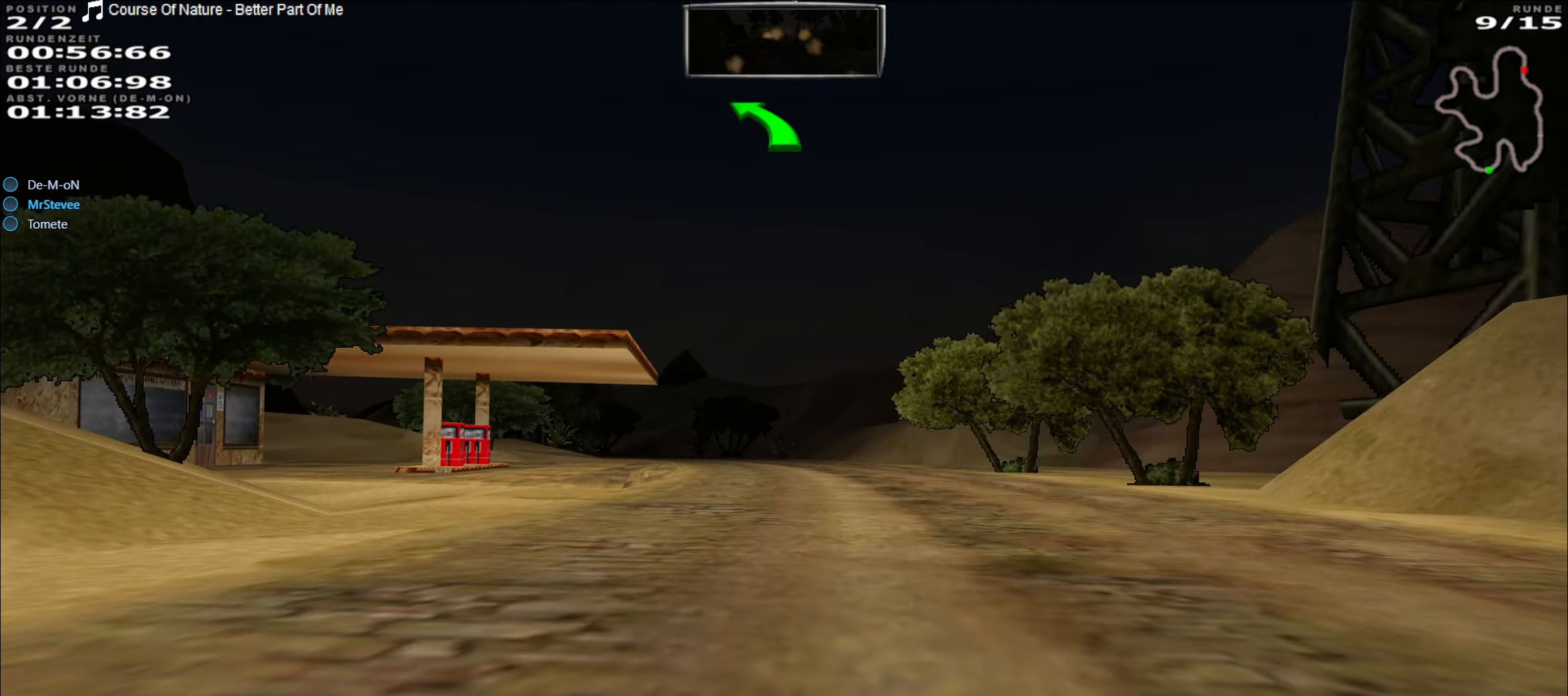
{"buttons": ["R2"], "left_stick": "left", "events": [[200, "left_stick", "left"], [350, "left_stick", "center"], [483, "left_stick", "left"]]}
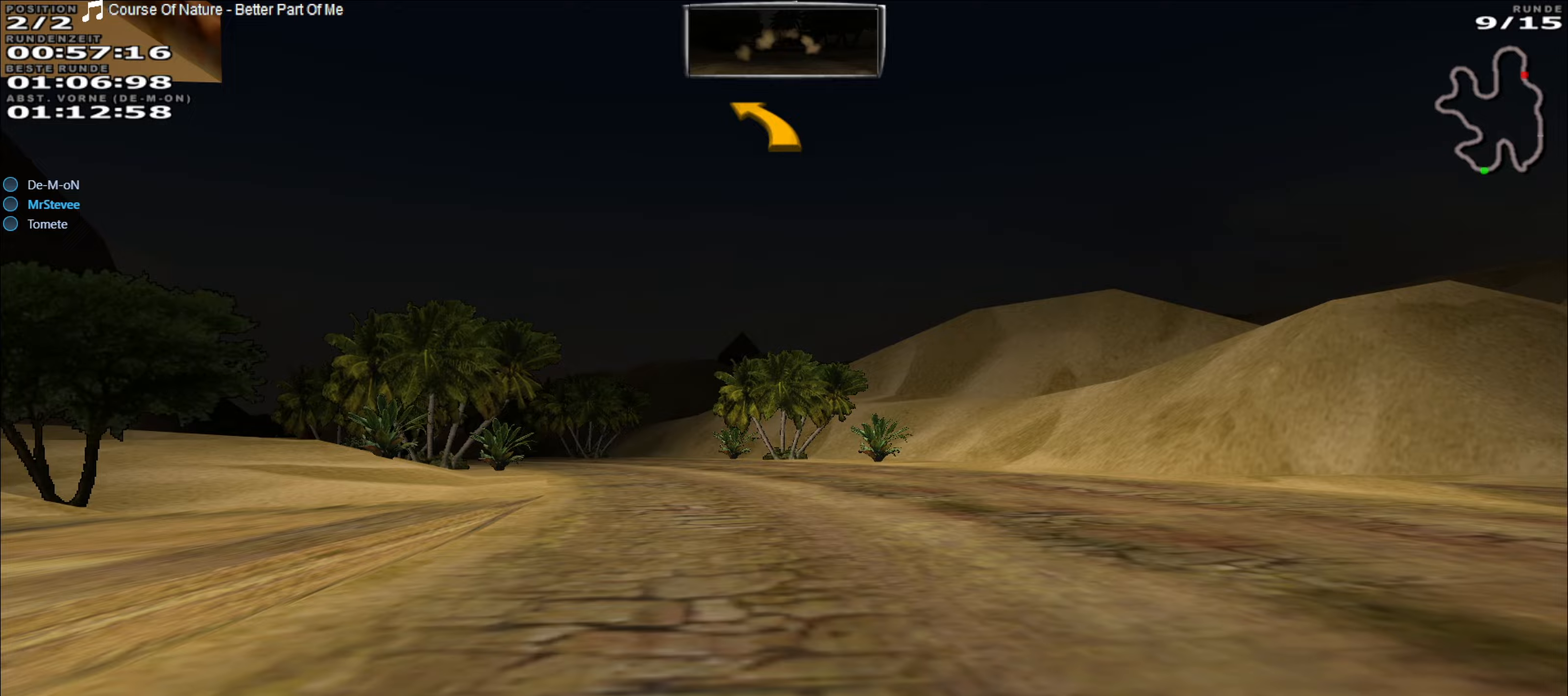
{"buttons": [], "left_stick": "left", "events": [[83, "left_stick", "center"], [283, "left_stick", "left"], [500, "R2", "up"]]}
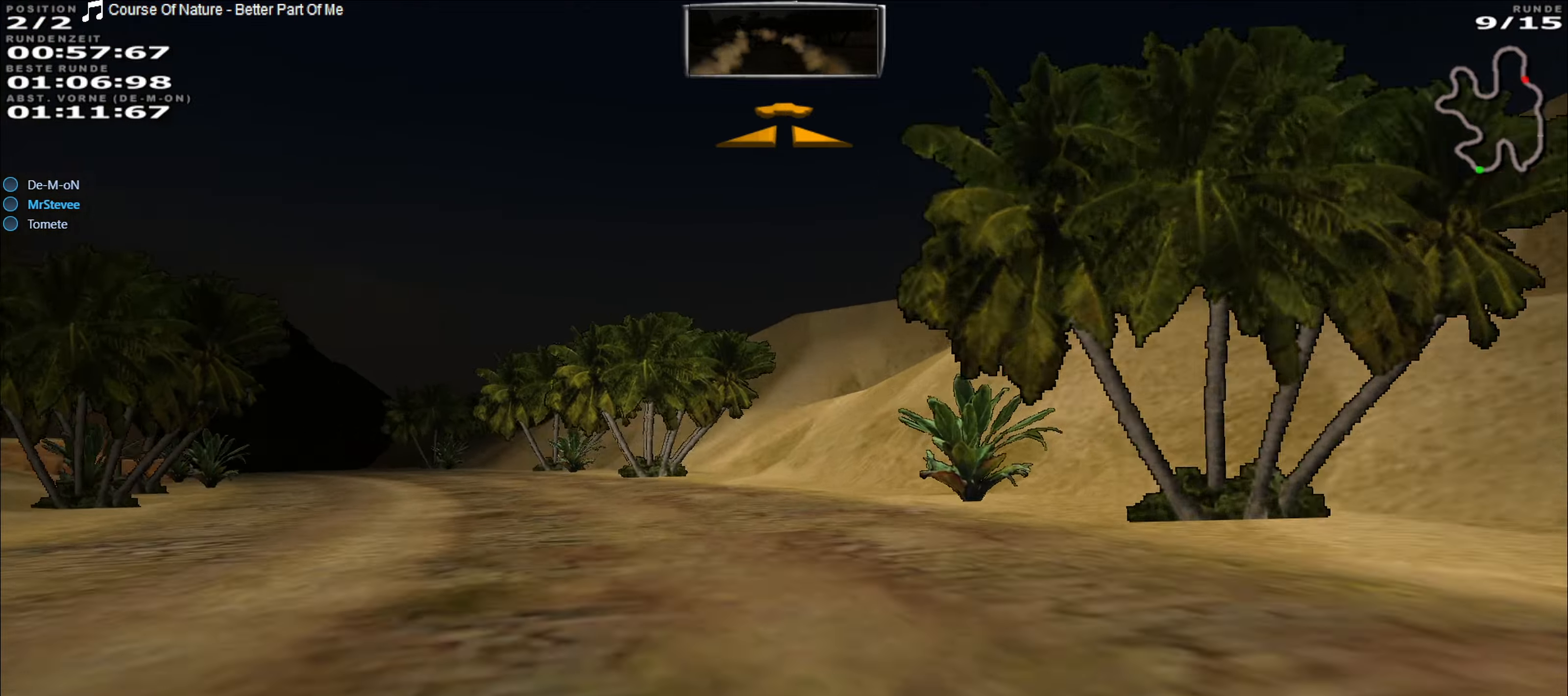
{"buttons": [], "left_stick": "left", "events": []}
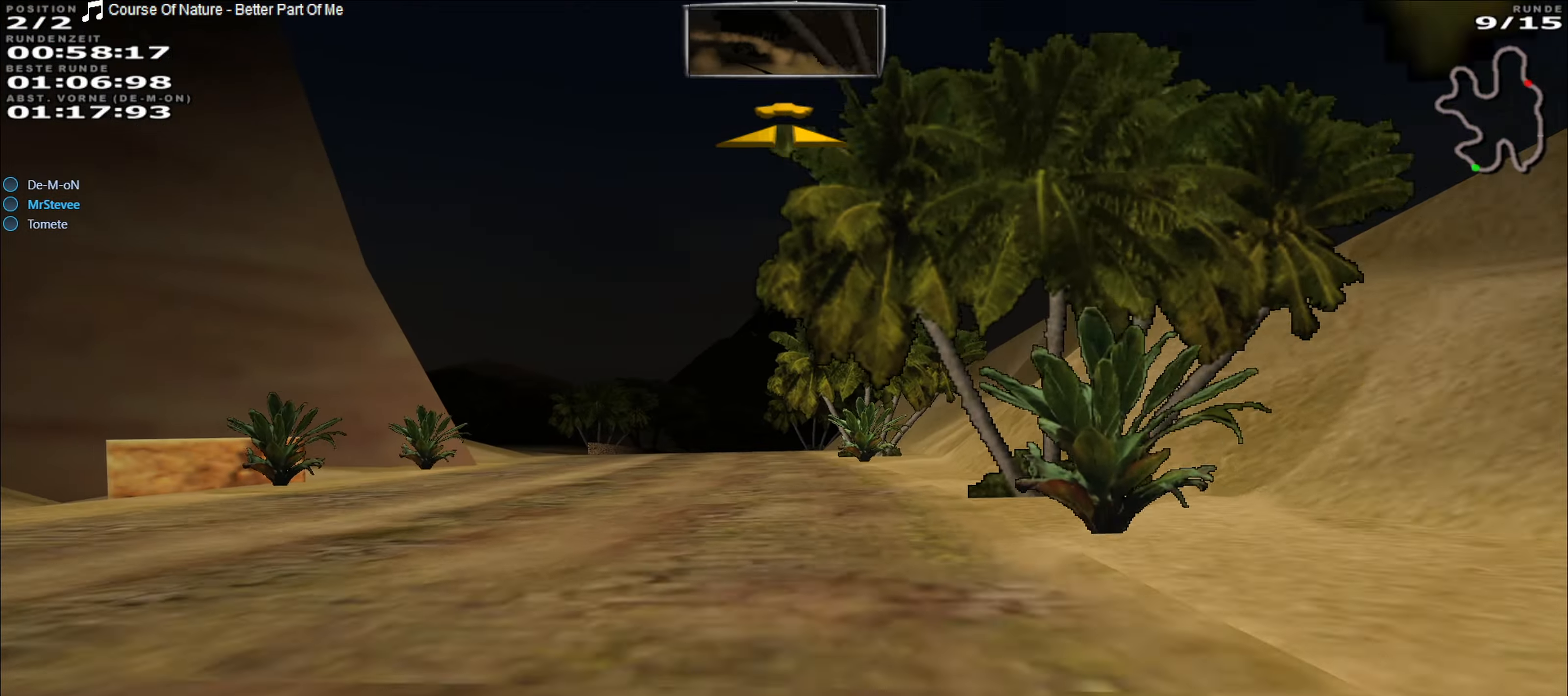
{"buttons": ["R2"], "left_stick": "center", "events": [[217, "R2", "down"], [233, "left_stick", "center"]]}
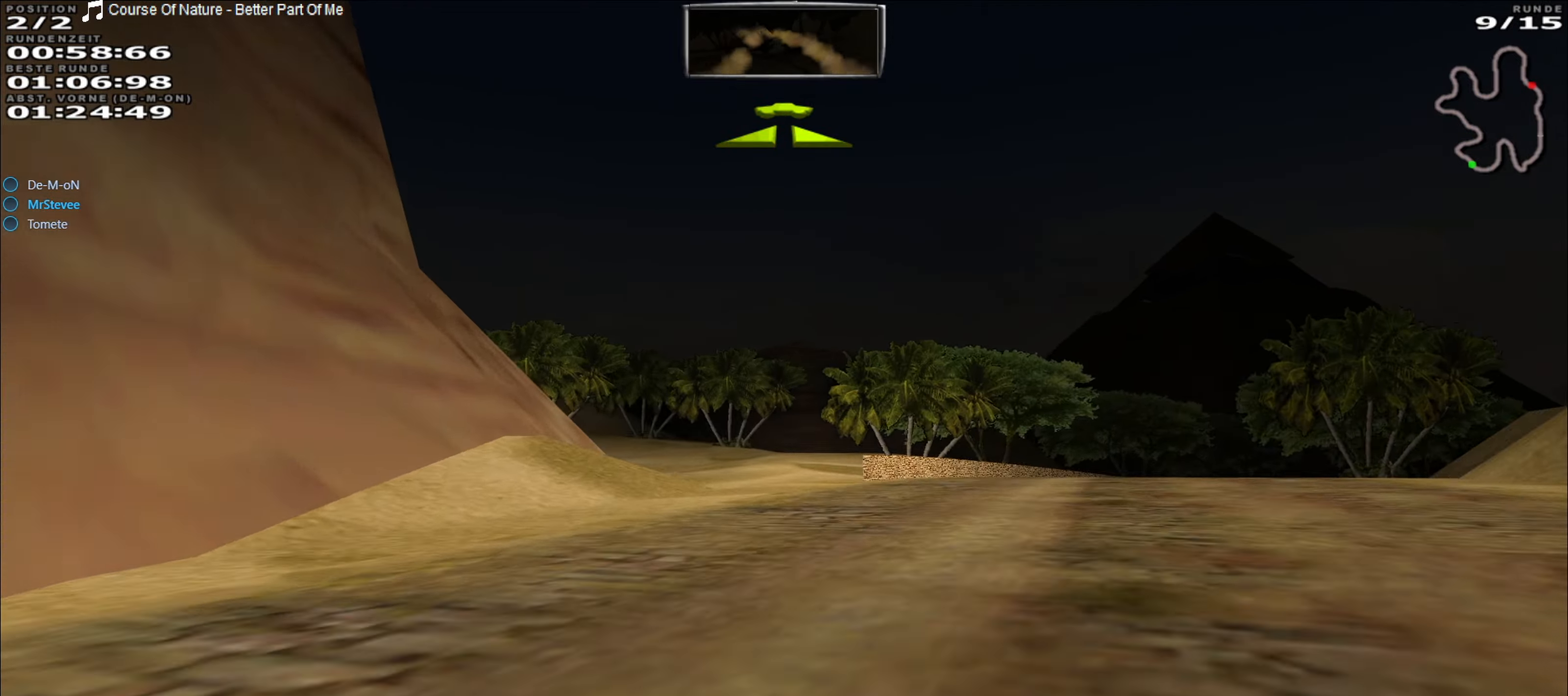
{"buttons": [], "left_stick": "right", "events": [[233, "left_stick", "right"], [317, "R2", "up"]]}
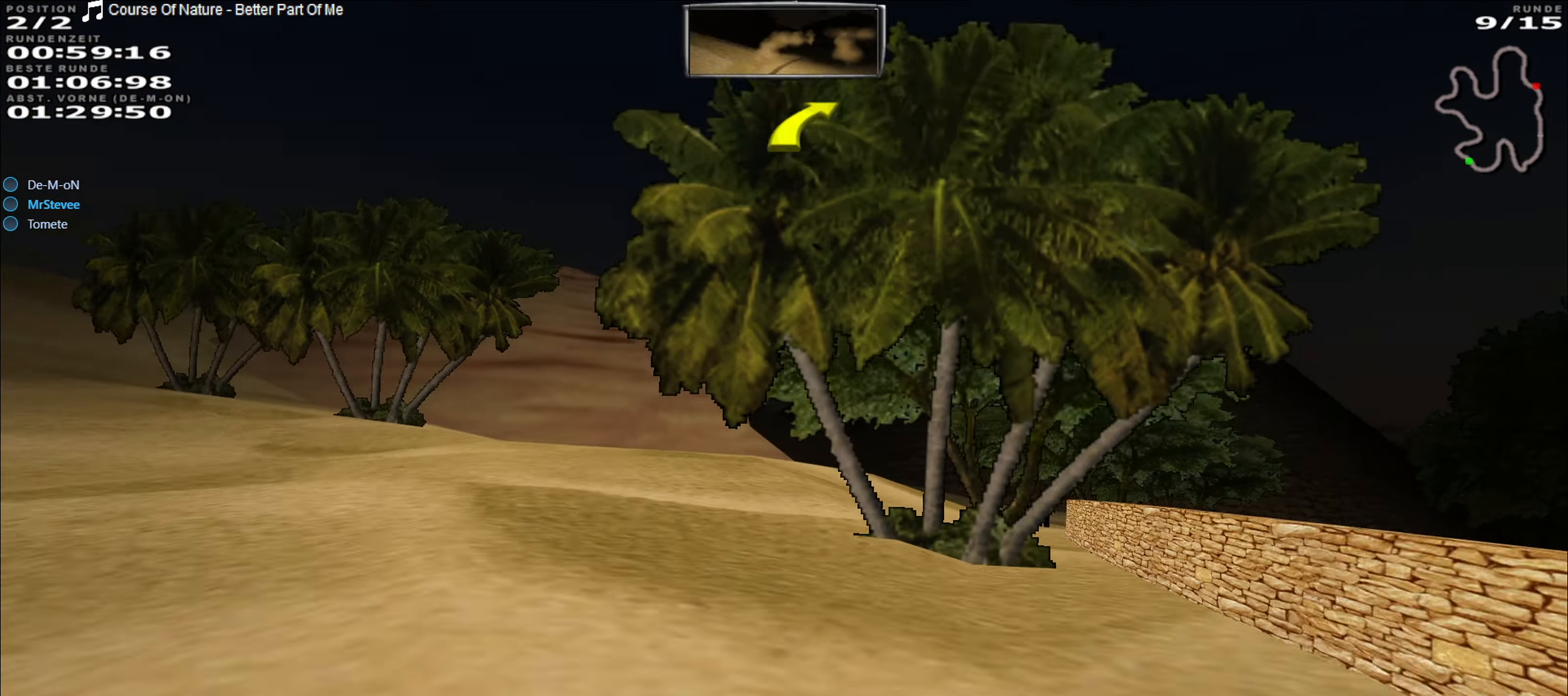
{"buttons": ["Y"], "left_stick": "center", "events": [[100, "Y", "down"], [150, "left_stick", "center"]]}
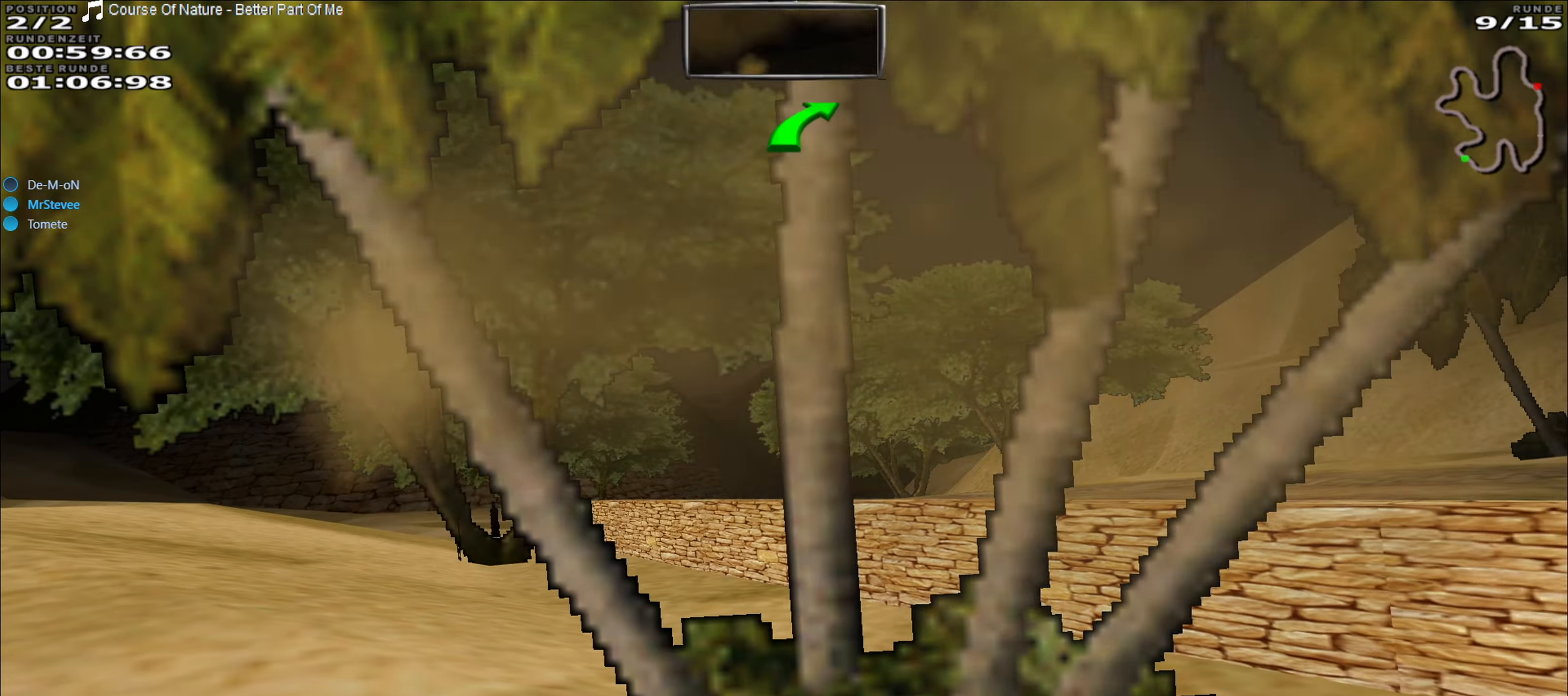
{"buttons": ["R2"], "left_stick": "center", "events": [[417, "R2", "down"], [450, "Y", "up"]]}
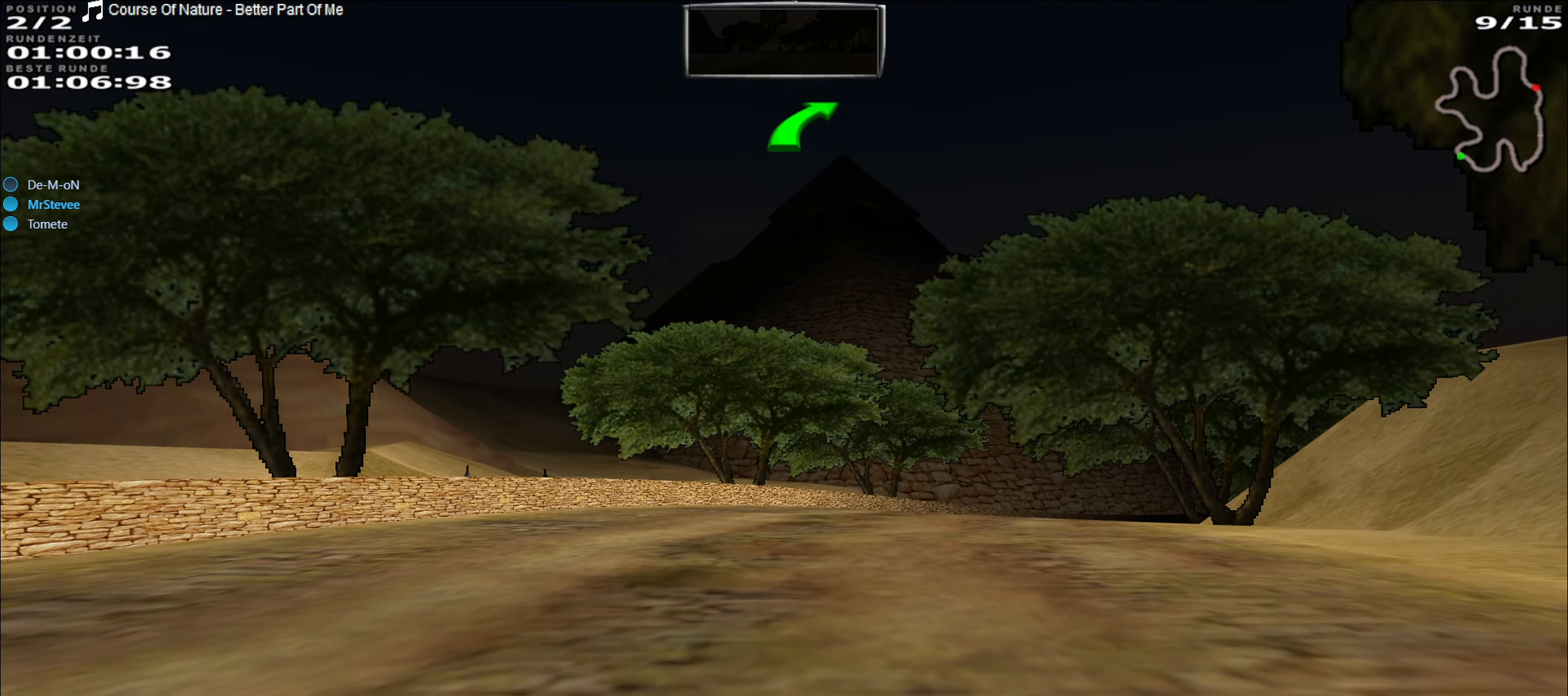
{"buttons": ["R2"], "left_stick": "right", "events": [[283, "left_stick", "right"], [350, "left_stick", "center"], [450, "left_stick", "right"]]}
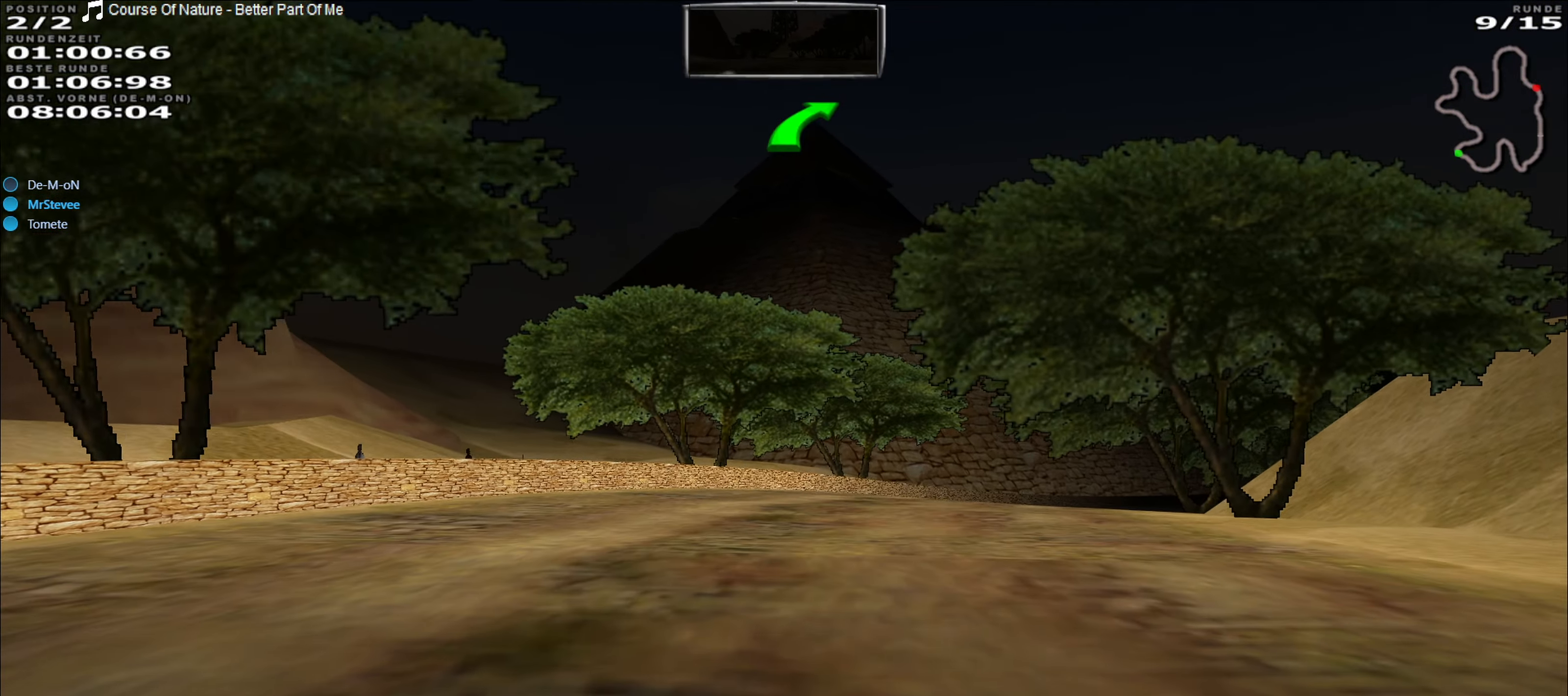
{"buttons": ["R2"], "left_stick": "right", "events": [[50, "left_stick", "center"], [417, "left_stick", "right"]]}
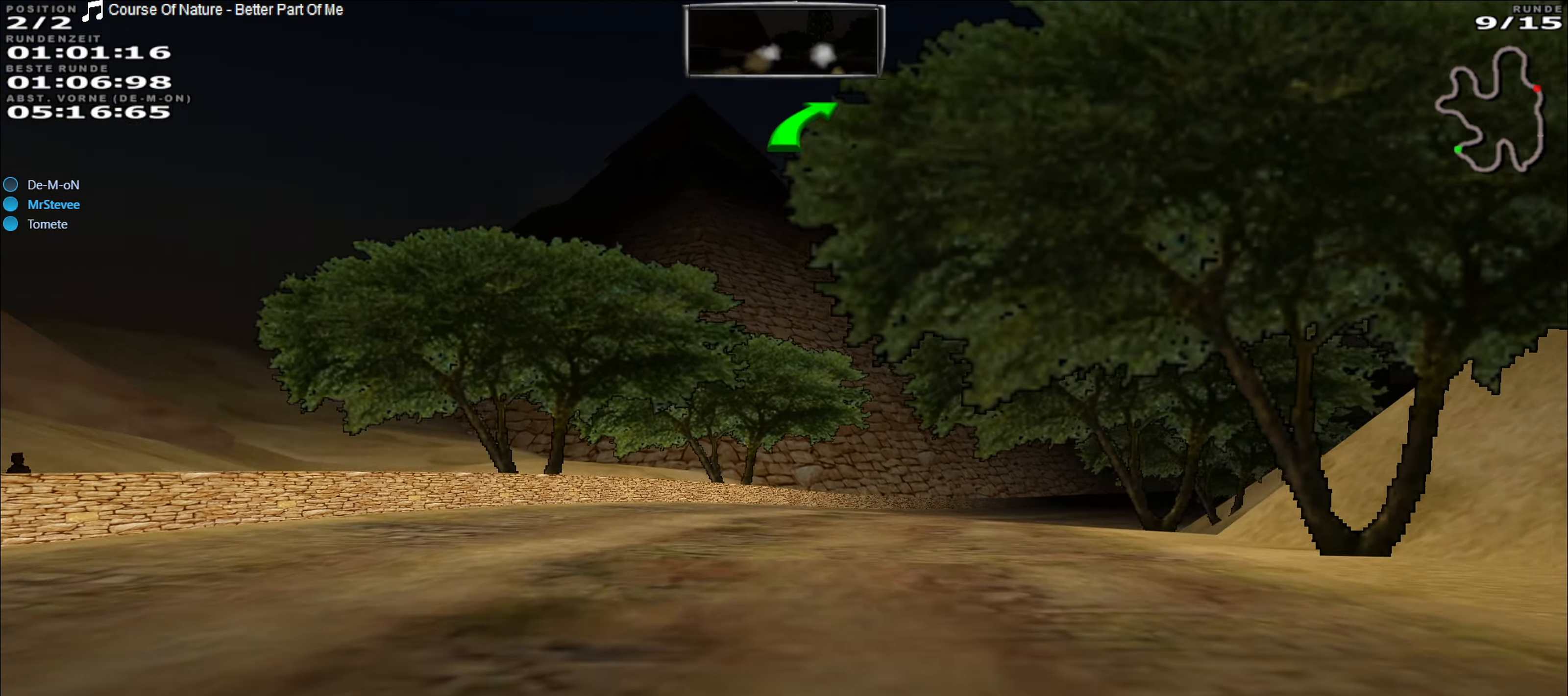
{"buttons": ["R2"], "left_stick": "center", "events": [[117, "left_stick", "center"]]}
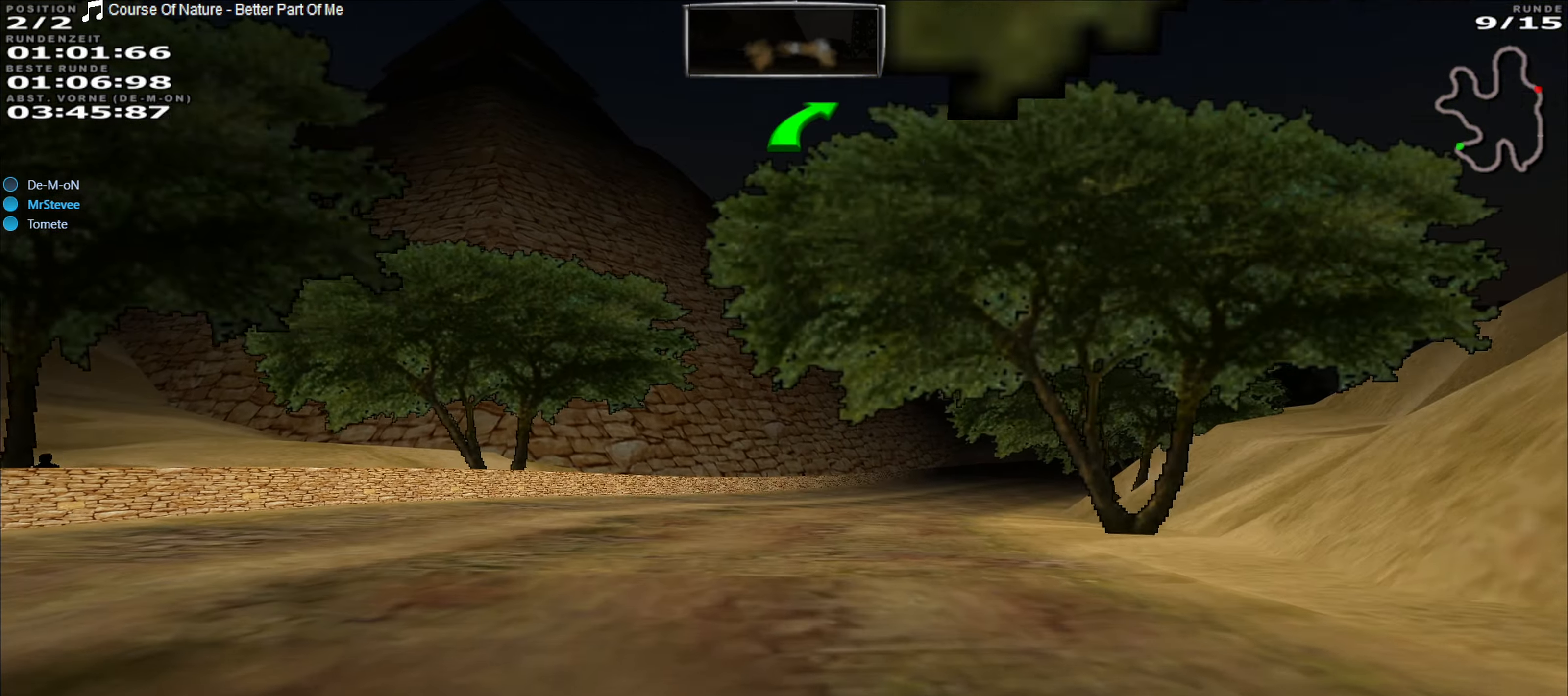
{"buttons": ["R2"], "left_stick": "right", "events": [[300, "left_stick", "right"]]}
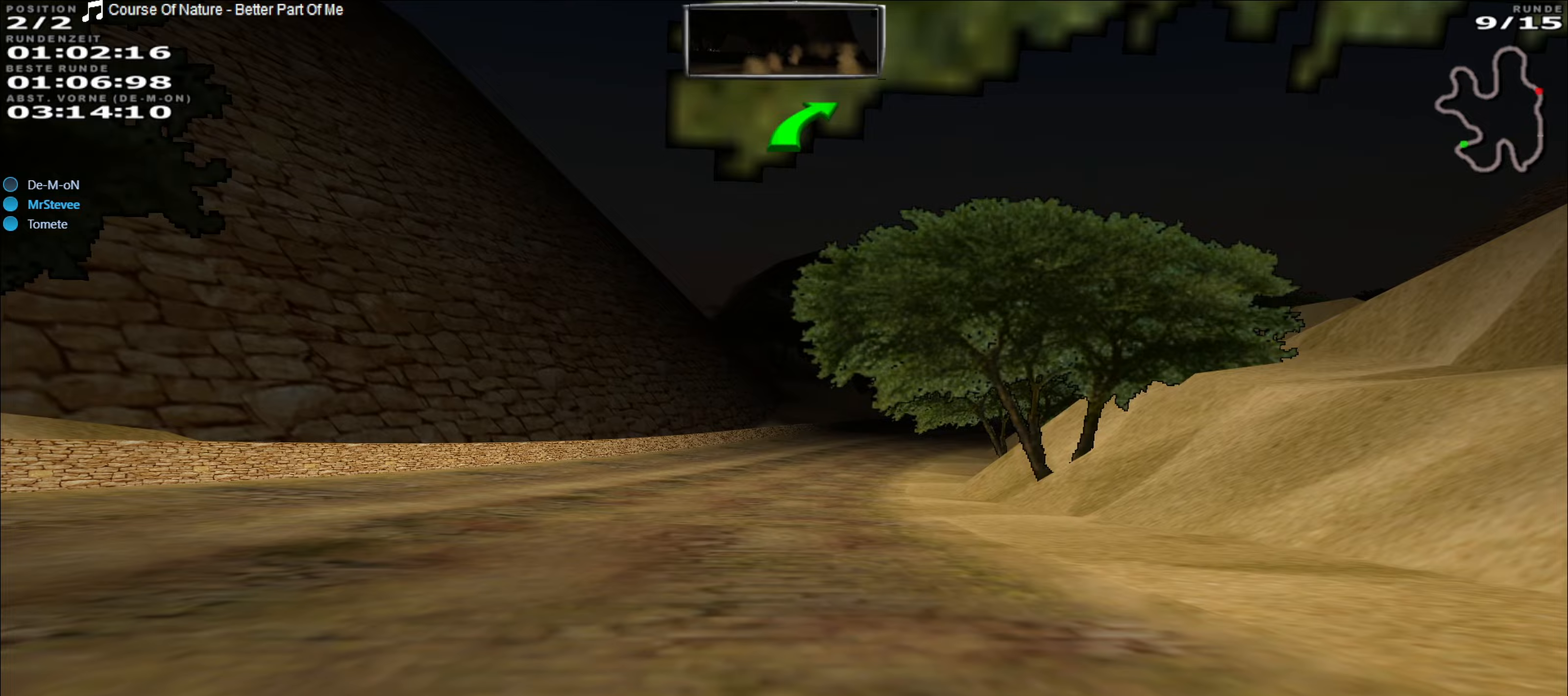
{"buttons": ["R2"], "left_stick": "center", "events": [[17, "left_stick", "center"], [333, "left_stick", "left"], [400, "left_stick", "center"]]}
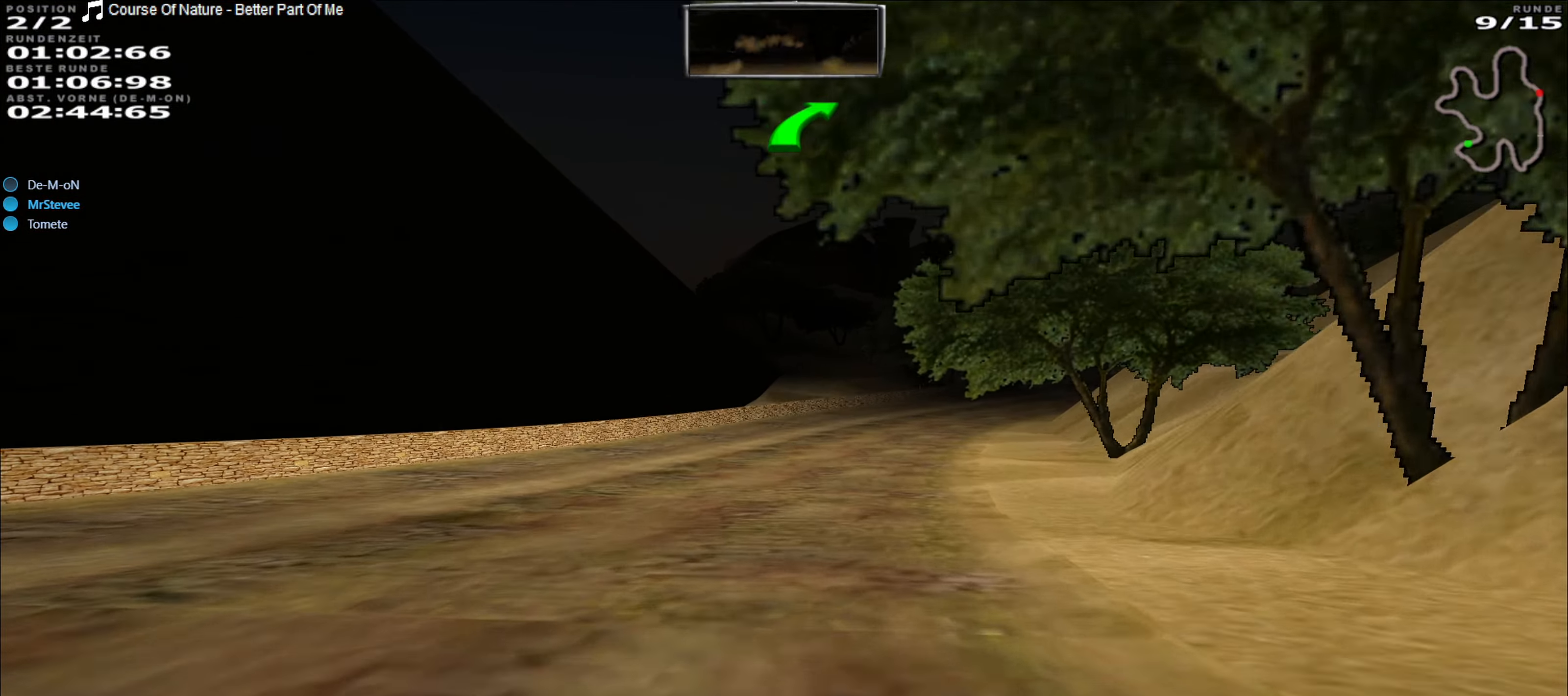
{"buttons": ["R2"], "left_stick": "center", "events": [[117, "left_stick", "right"], [267, "left_stick", "center"]]}
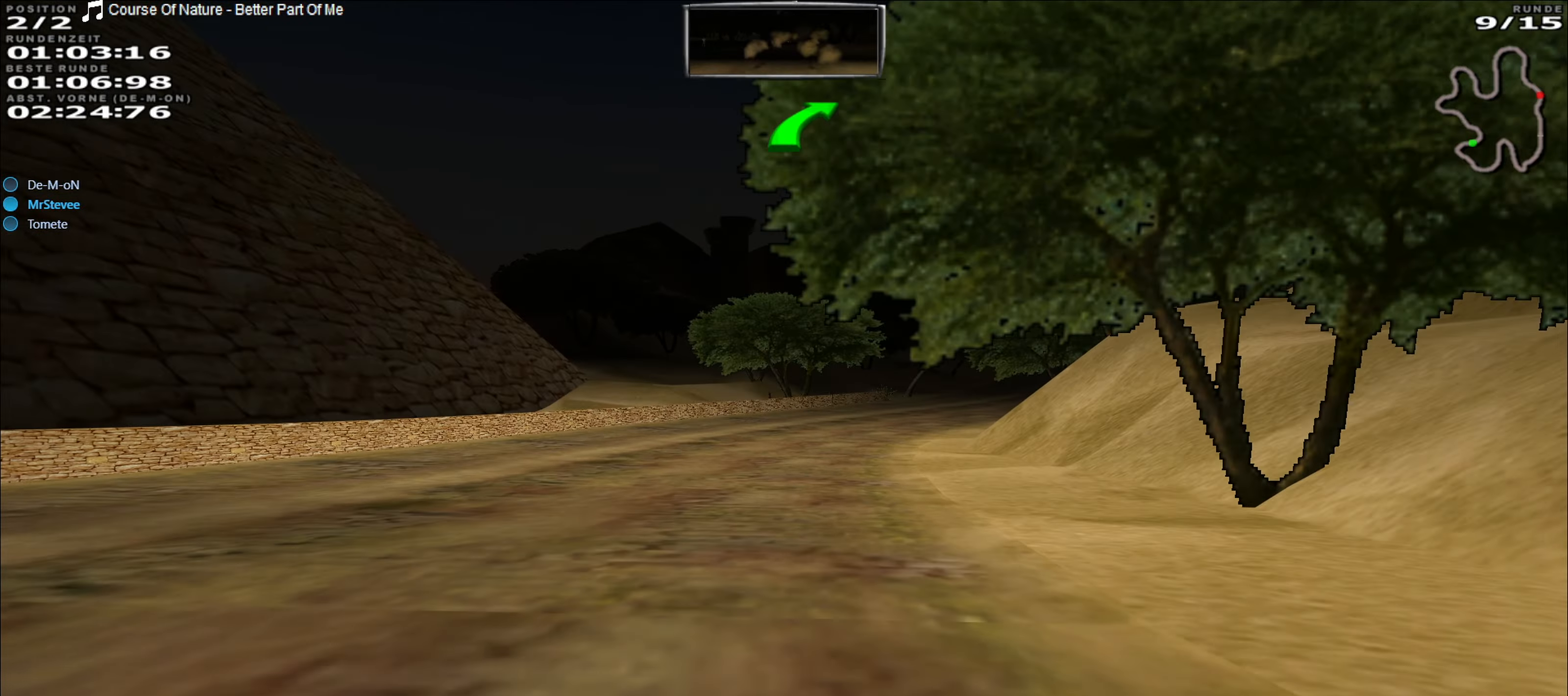
{"buttons": ["R2"], "left_stick": "right", "events": [[417, "left_stick", "right"]]}
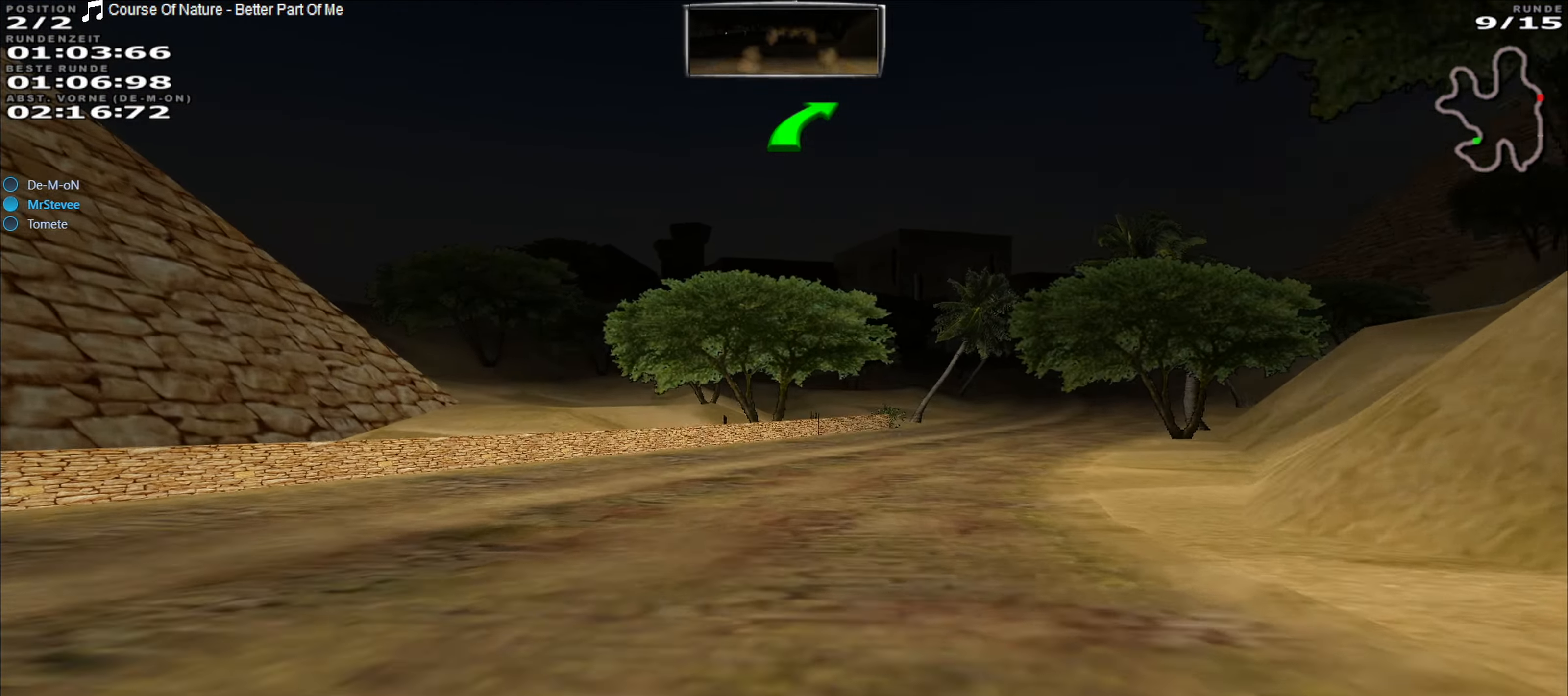
{"buttons": ["R2"], "left_stick": "center", "events": [[200, "left_stick", "center"]]}
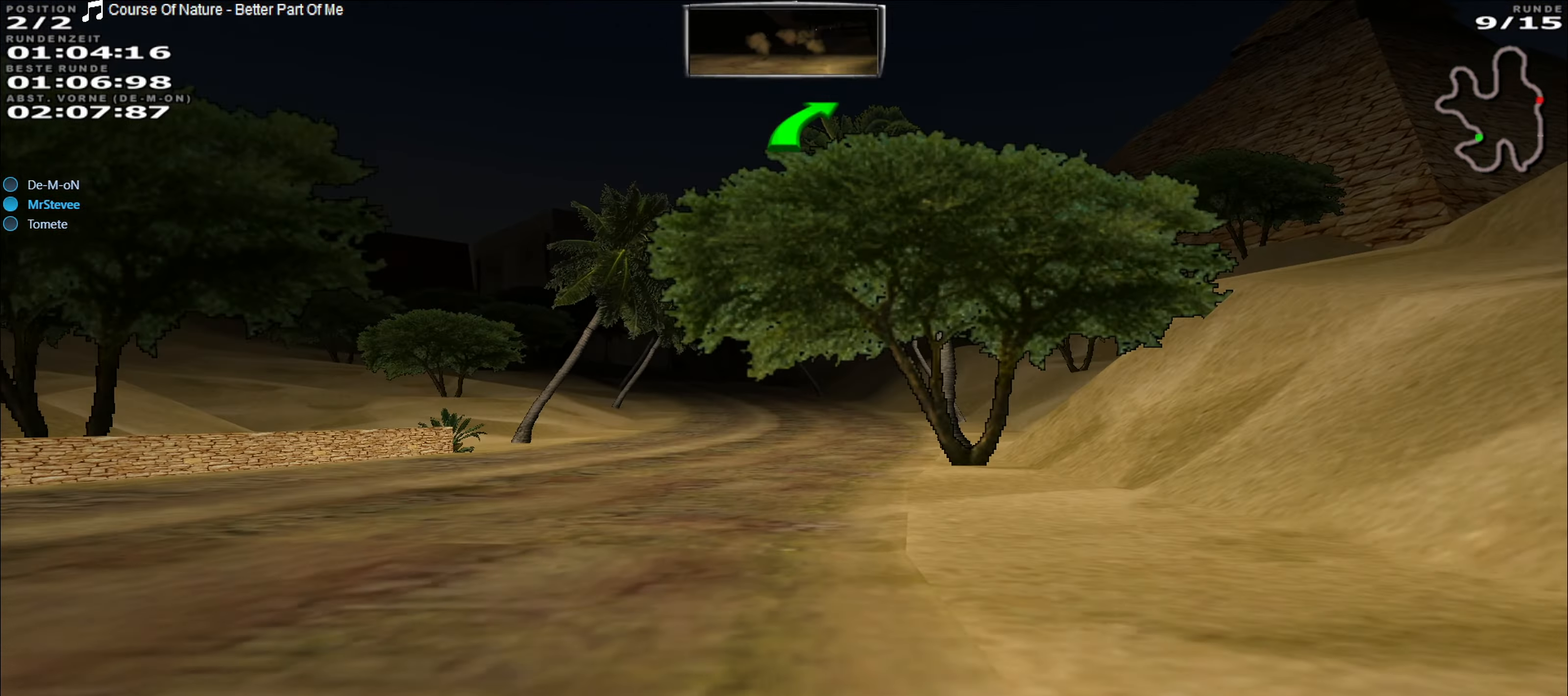
{"buttons": ["R2"], "left_stick": "center", "events": [[317, "left_stick", "left"], [400, "left_stick", "center"]]}
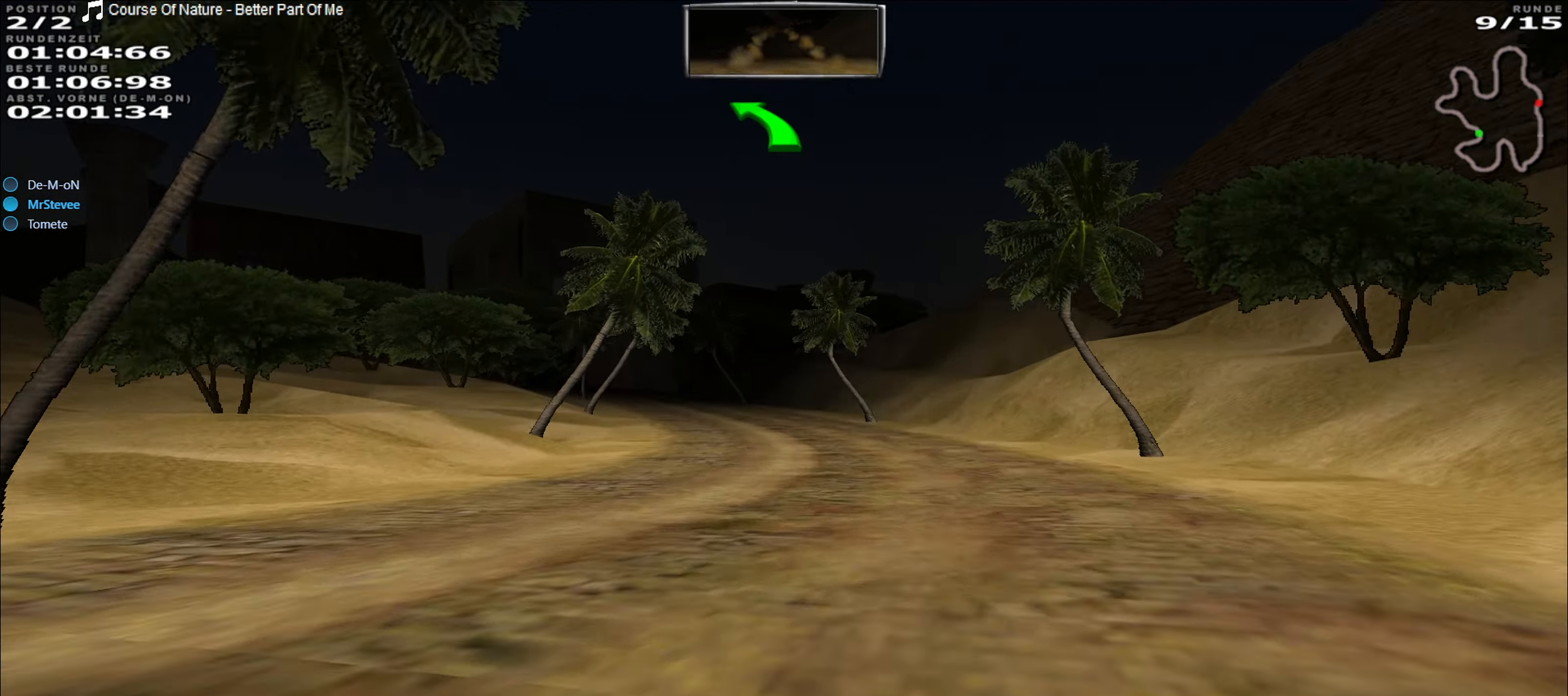
{"buttons": ["R2"], "left_stick": "left", "events": [[500, "left_stick", "left"]]}
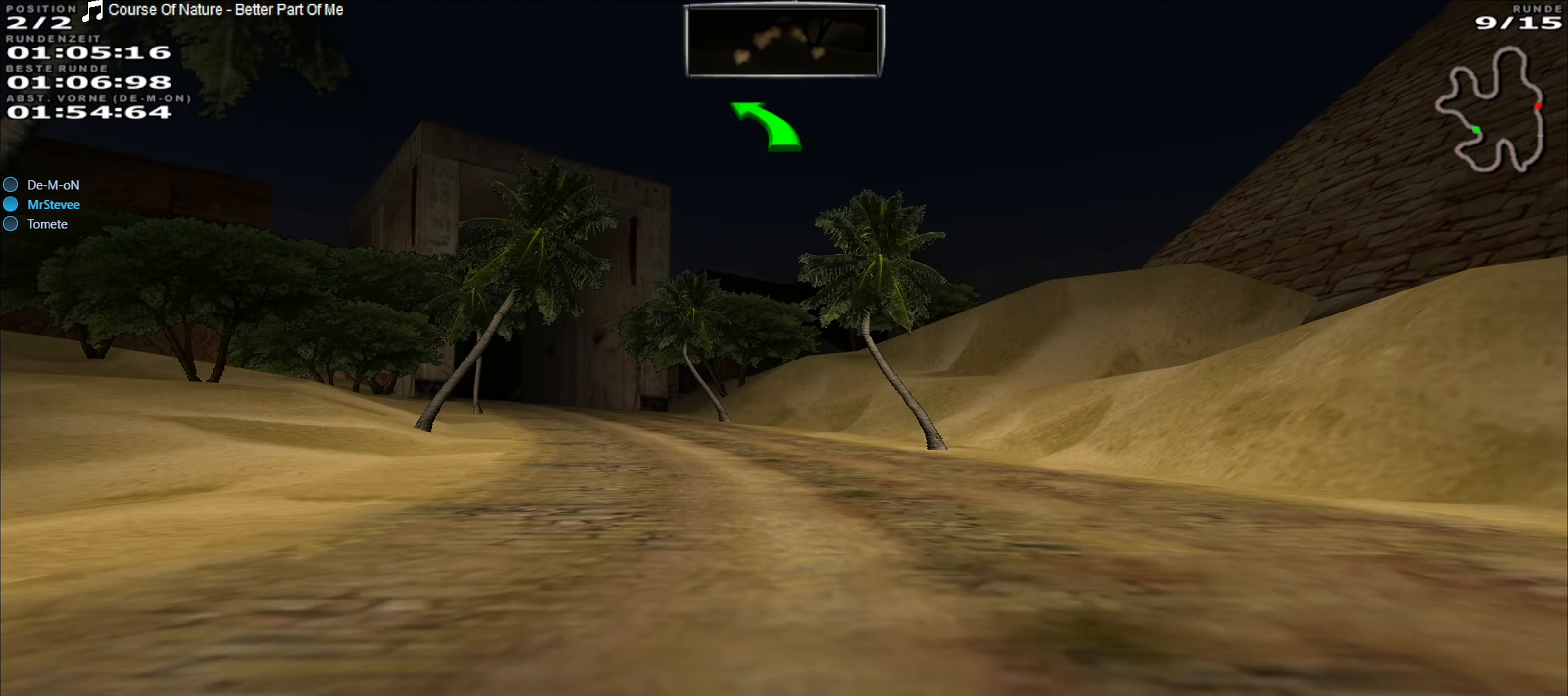
{"buttons": ["R2"], "left_stick": "center", "events": [[217, "left_stick", "center"]]}
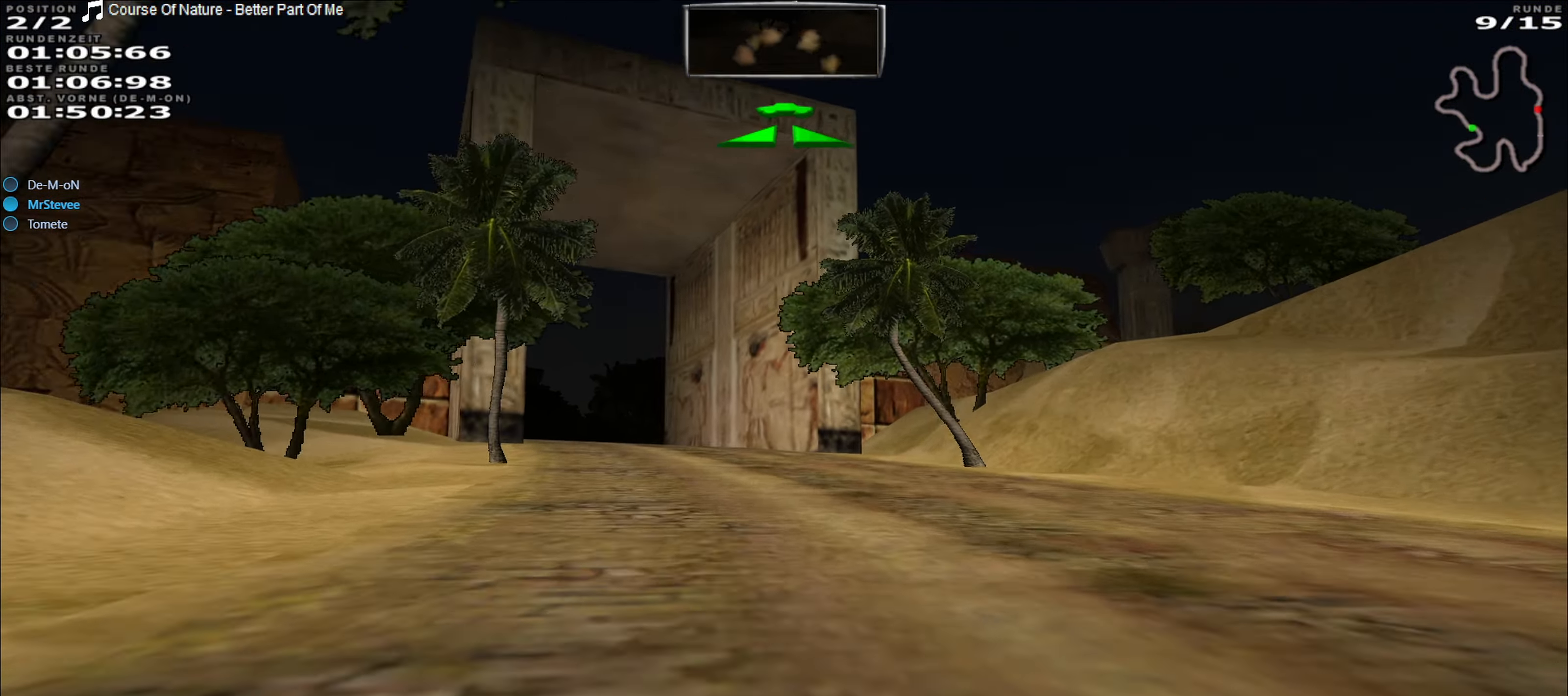
{"buttons": ["R2"], "left_stick": "center", "events": [[217, "left_stick", "left"], [433, "left_stick", "center"]]}
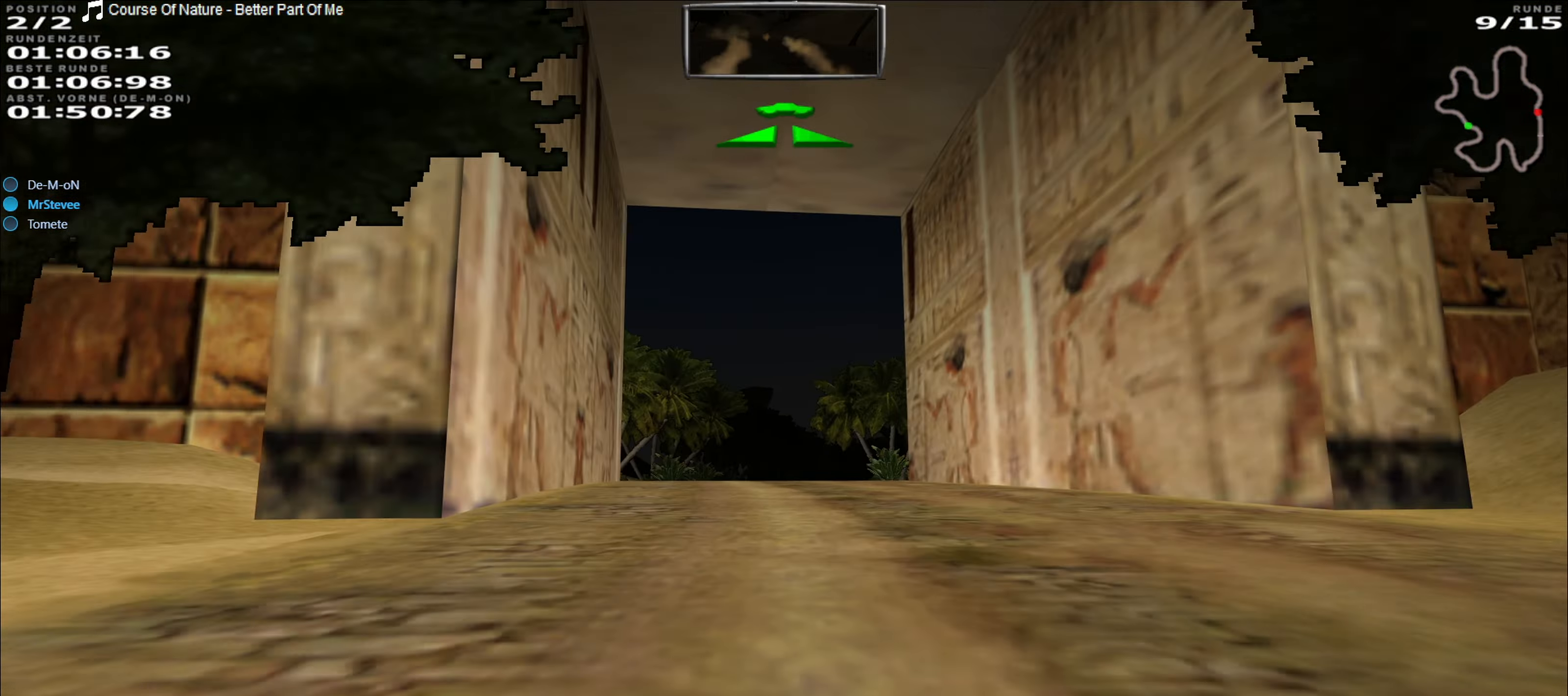
{"buttons": ["R2"], "left_stick": "center", "events": []}
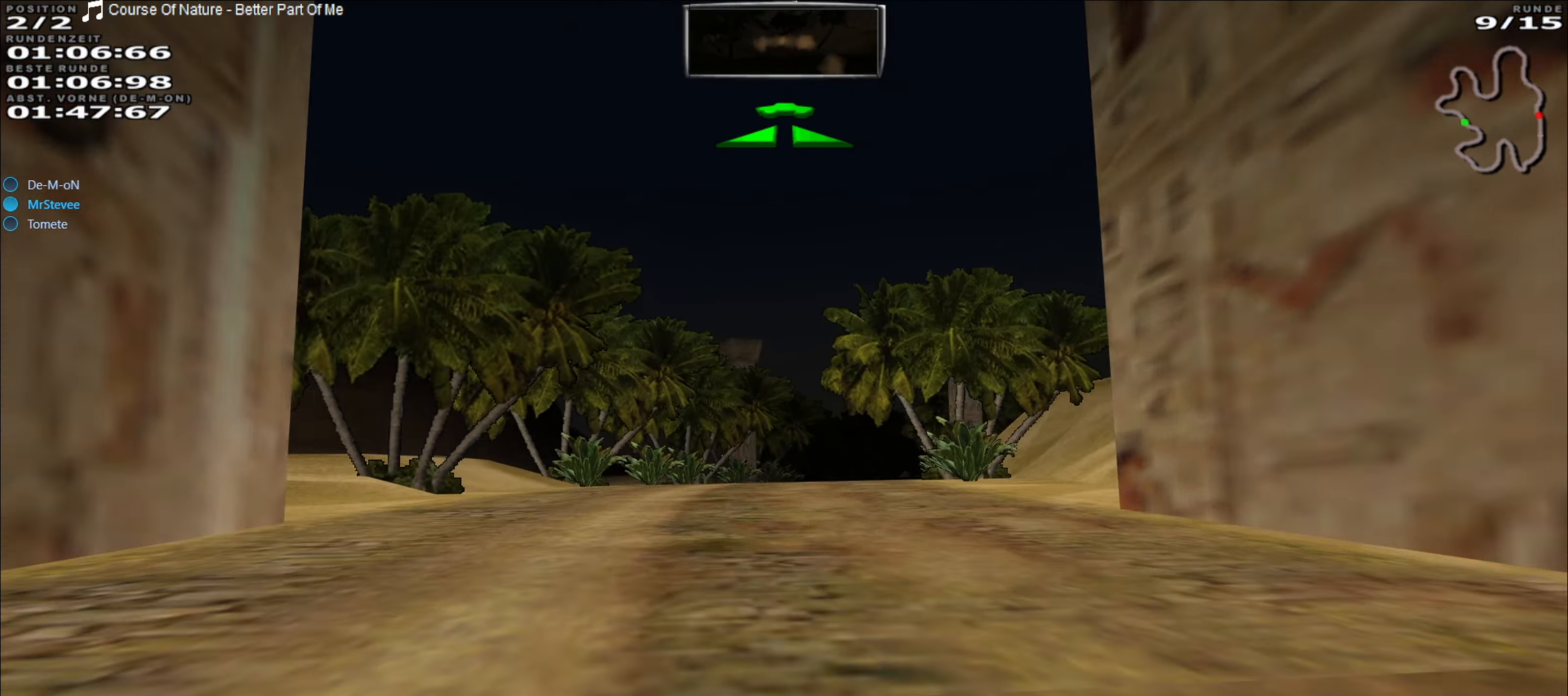
{"buttons": ["R2"], "left_stick": "center", "events": []}
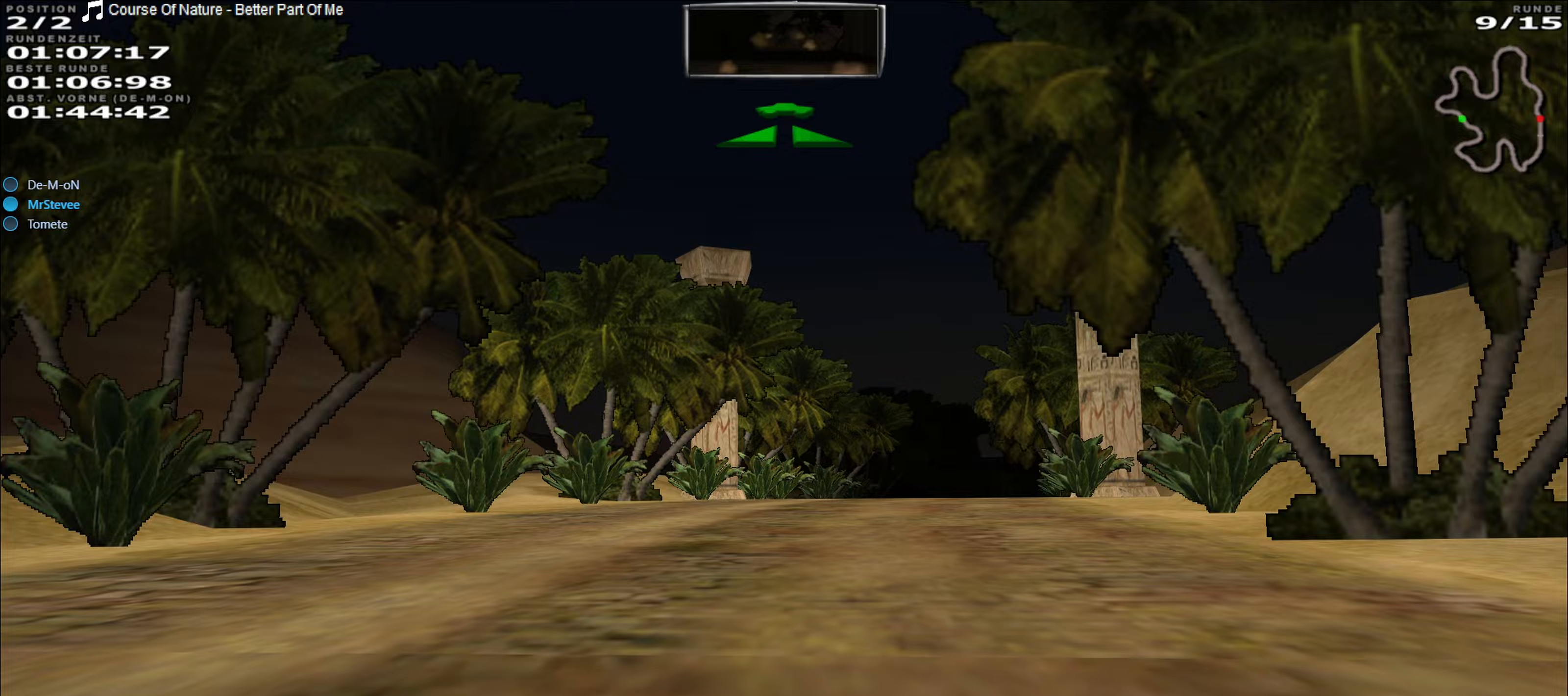
{"buttons": ["R2"], "left_stick": "center", "events": [[33, "left_stick", "right"], [217, "left_stick", "center"]]}
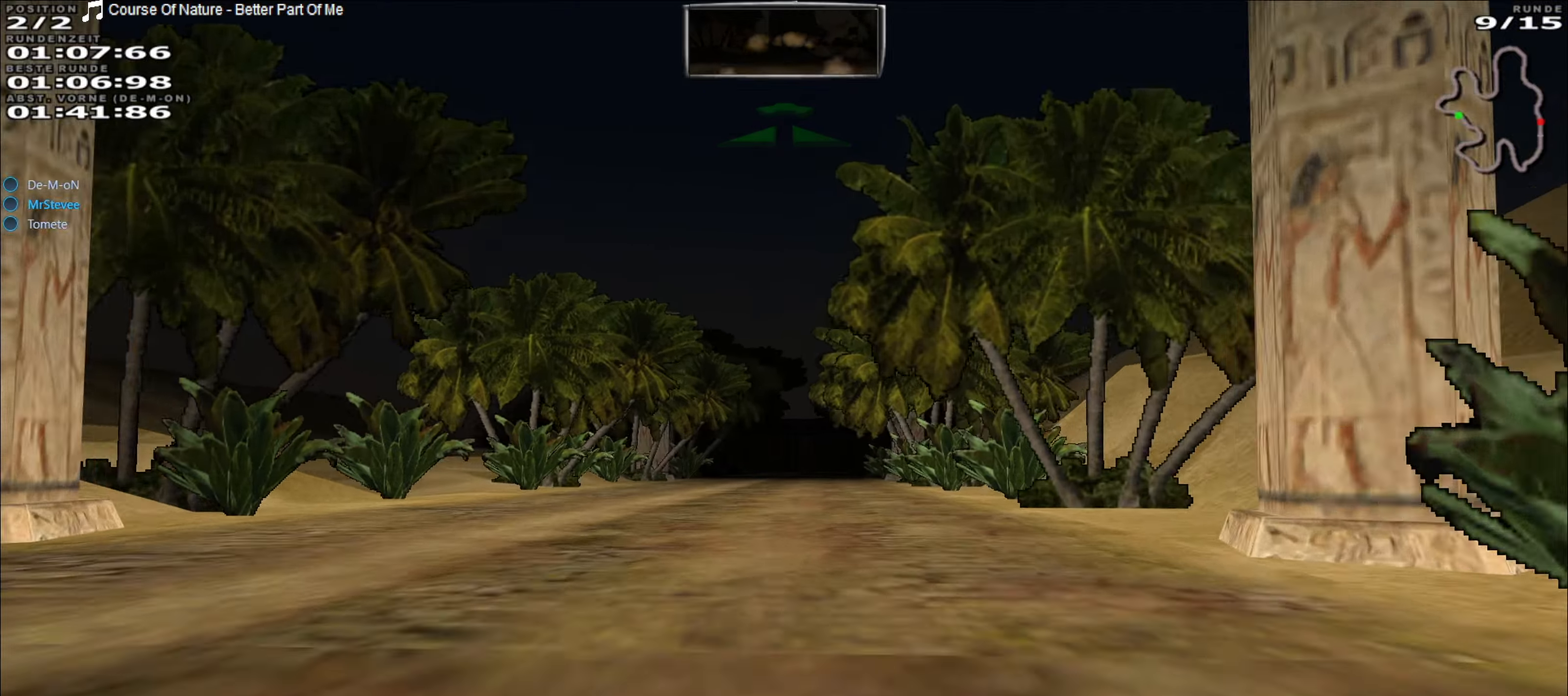
{"buttons": ["R2"], "left_stick": "center", "events": []}
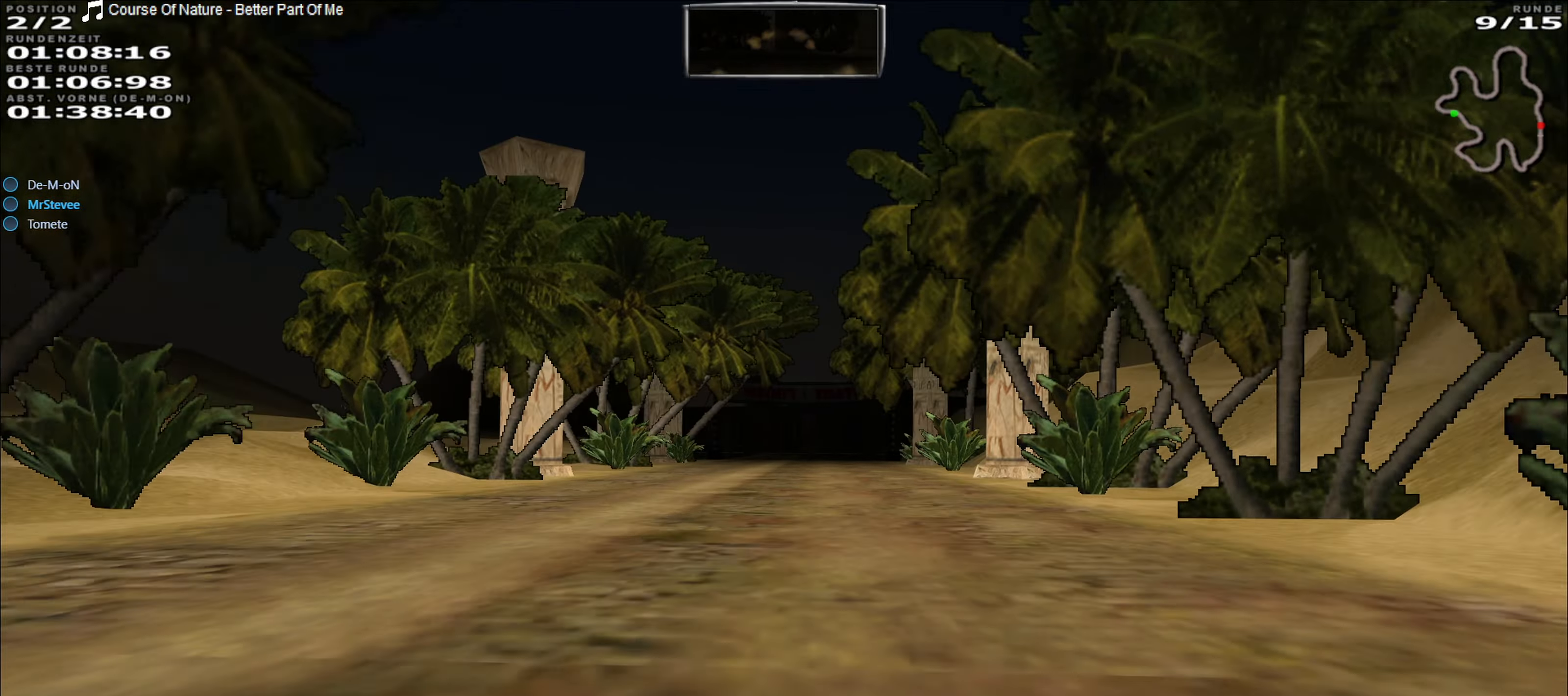
{"buttons": ["R2"], "left_stick": "center", "events": []}
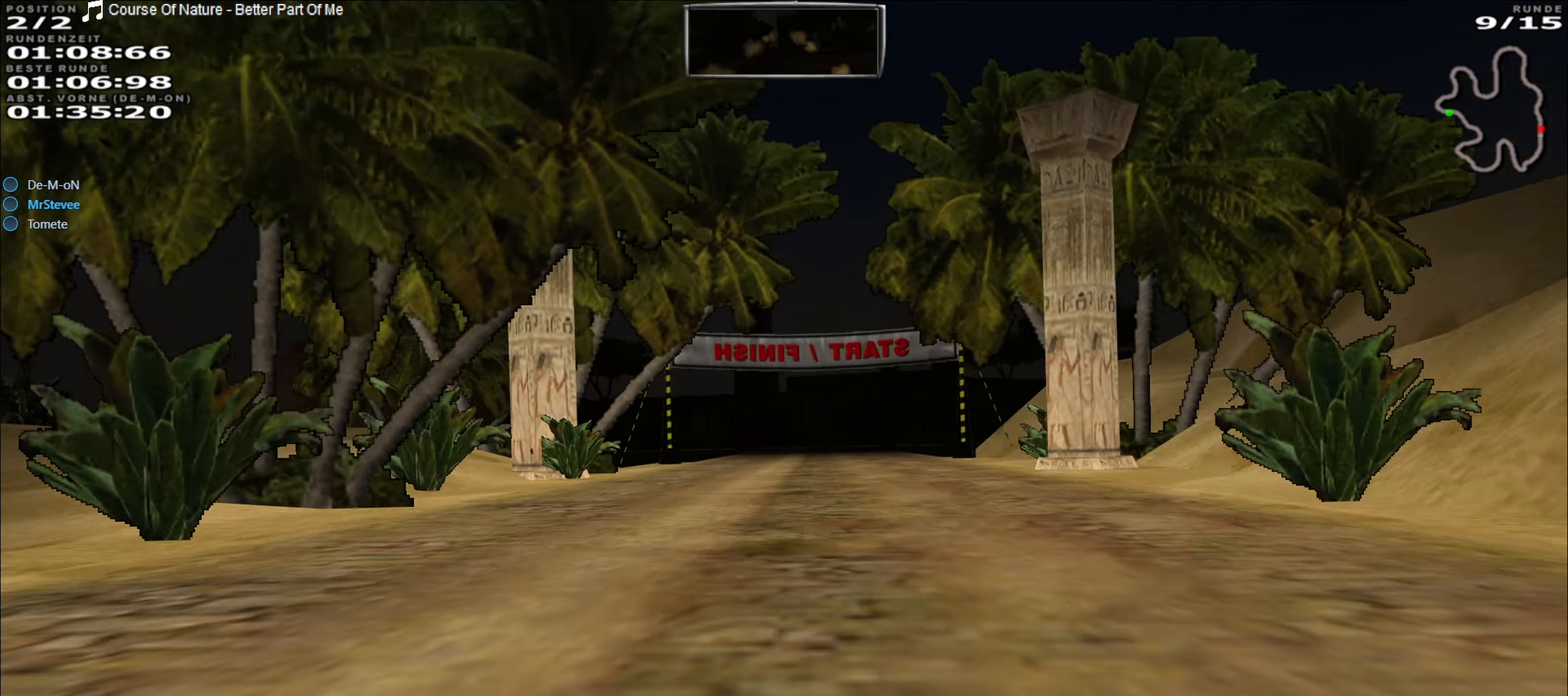
{"buttons": ["R2"], "left_stick": "center", "events": [[17, "left_stick", "right"], [83, "left_stick", "center"]]}
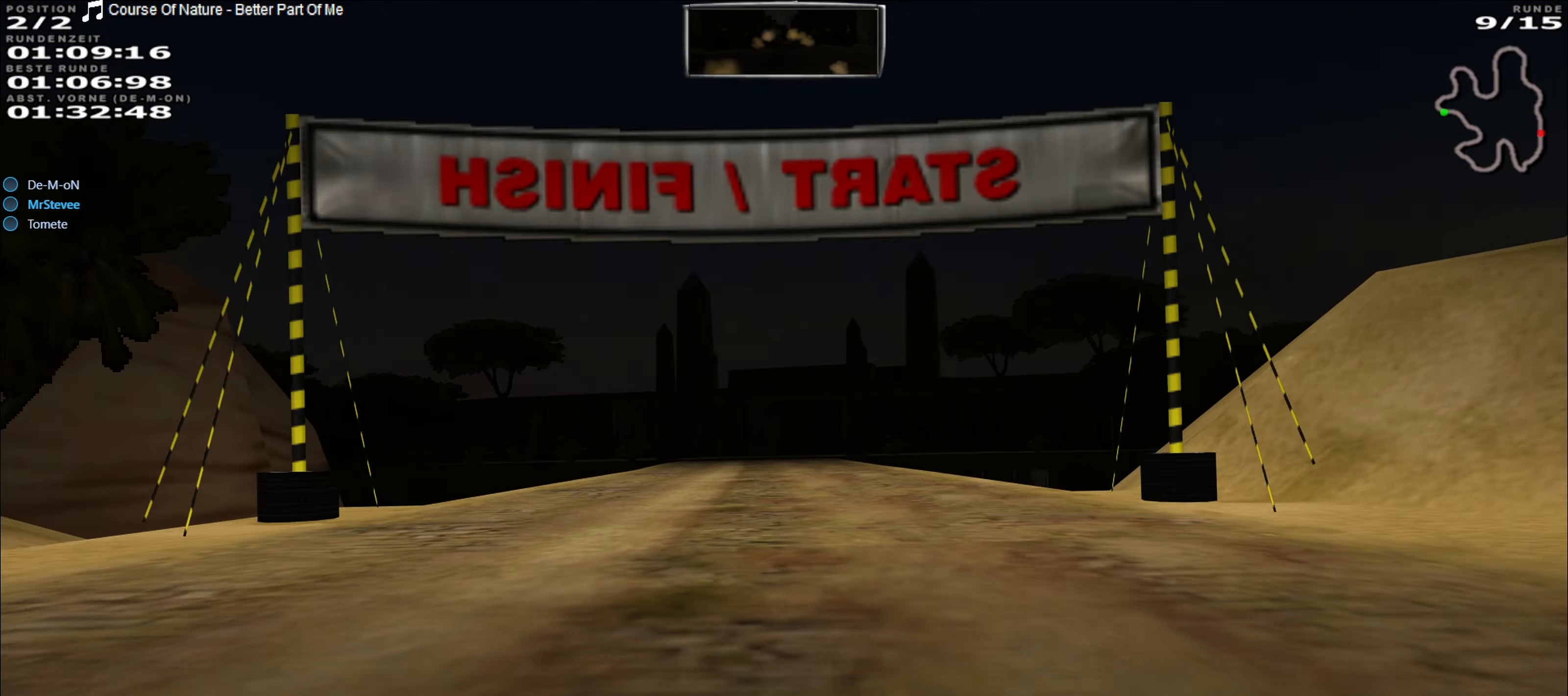
{"buttons": ["R2"], "left_stick": "center", "events": [[83, "left_stick", "left"], [150, "left_stick", "center"]]}
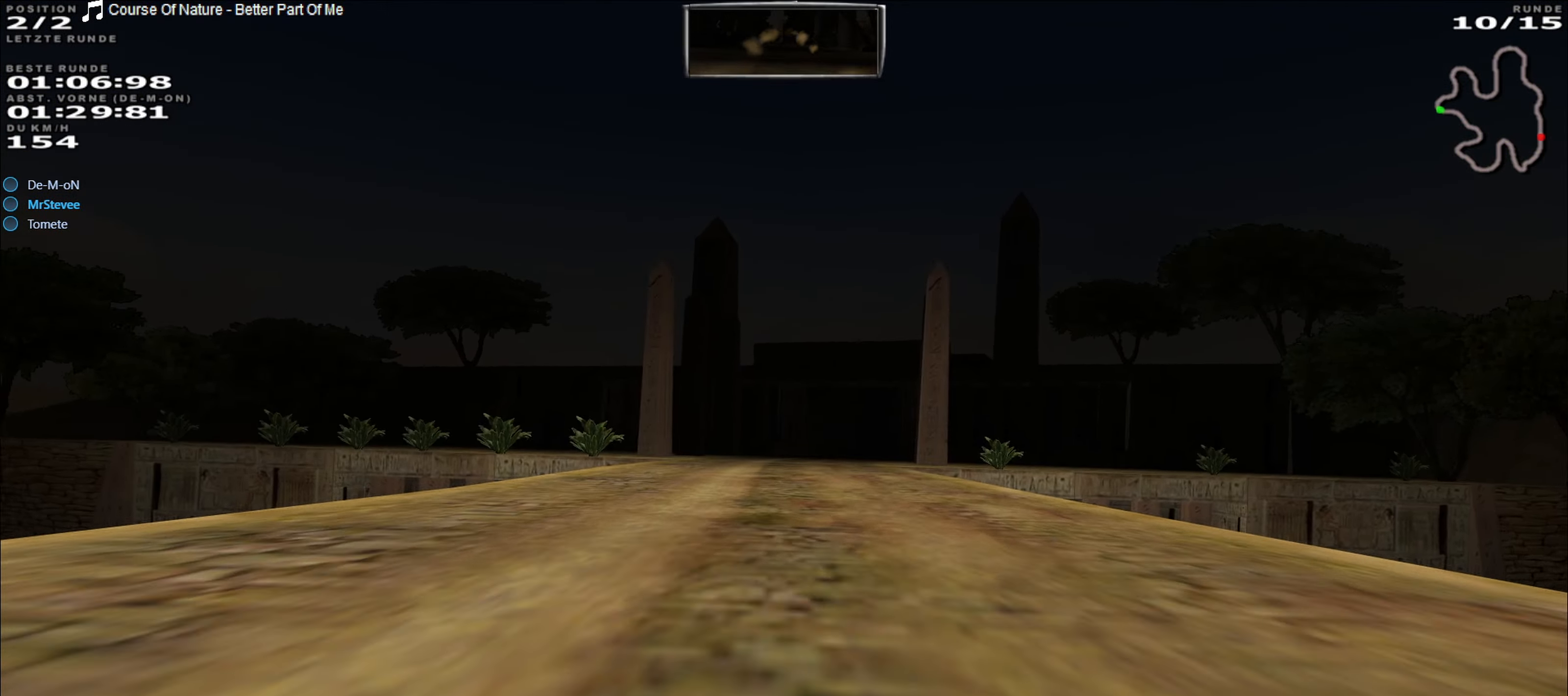
{"buttons": ["R2"], "left_stick": "center", "events": []}